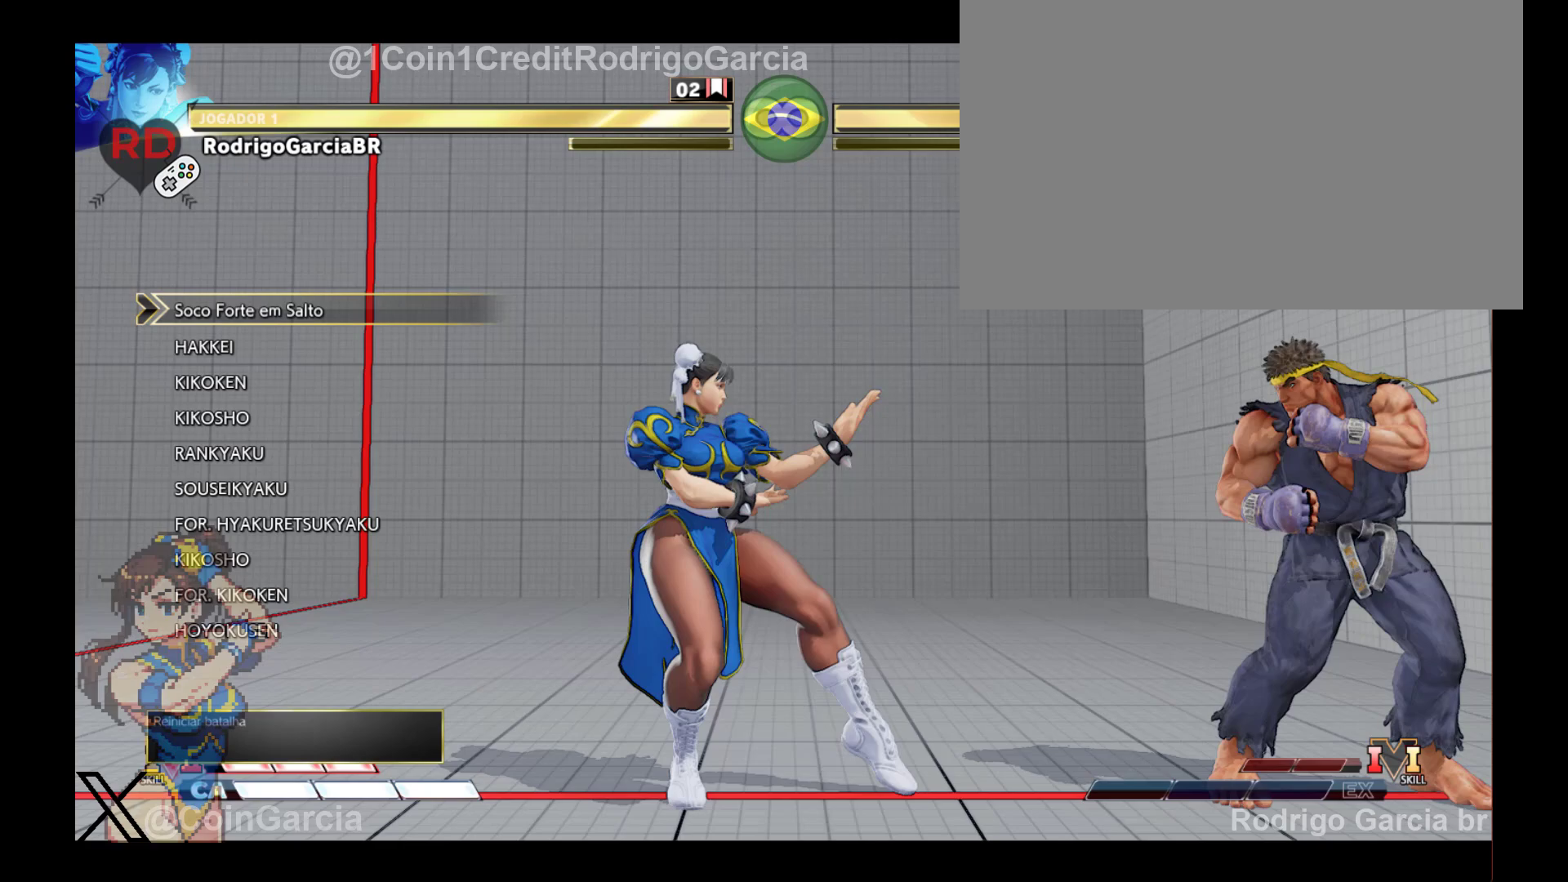
Gameplay with a controller (arcade stick); each line is a JSON object with the inputs held at the frame after it. "events" lists button and stick changes between this image and that frame as [ms after this image, input, new state], when the widget could be followed in between. Not read: L3 R3.
{"buttons": [], "left_stick": "left", "events": [[33, "left_stick", "up-right"], [200, "left_stick", "center"], [500, "left_stick", "left"]]}
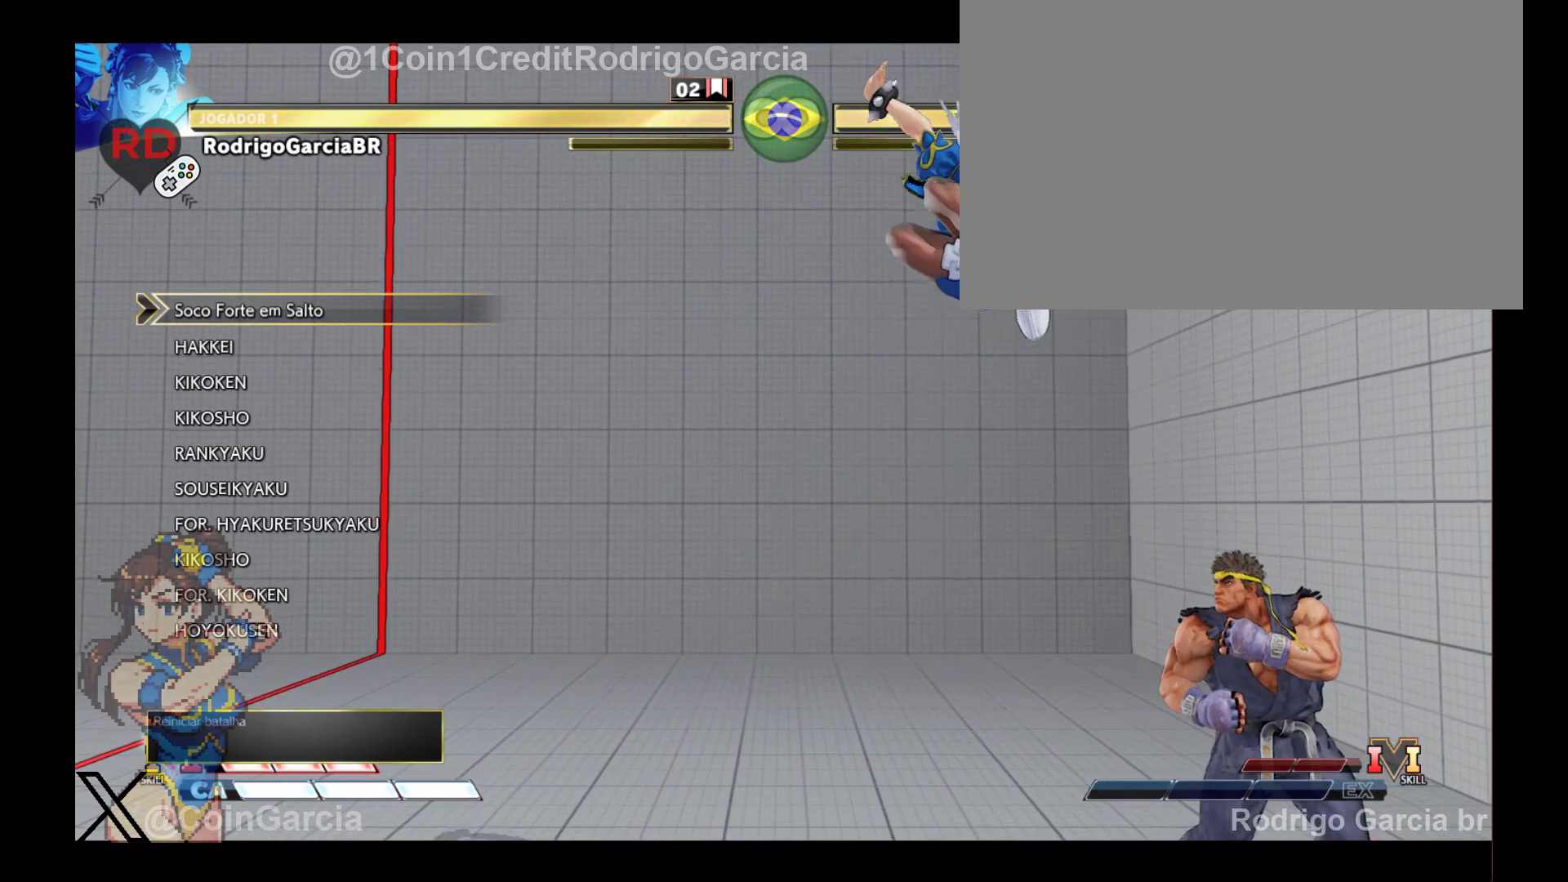
{"buttons": ["Y"], "left_stick": "left", "events": [[67, "Y", "down"], [133, "Y", "up"], [200, "Y", "down"], [267, "Y", "up"], [467, "Y", "down"]]}
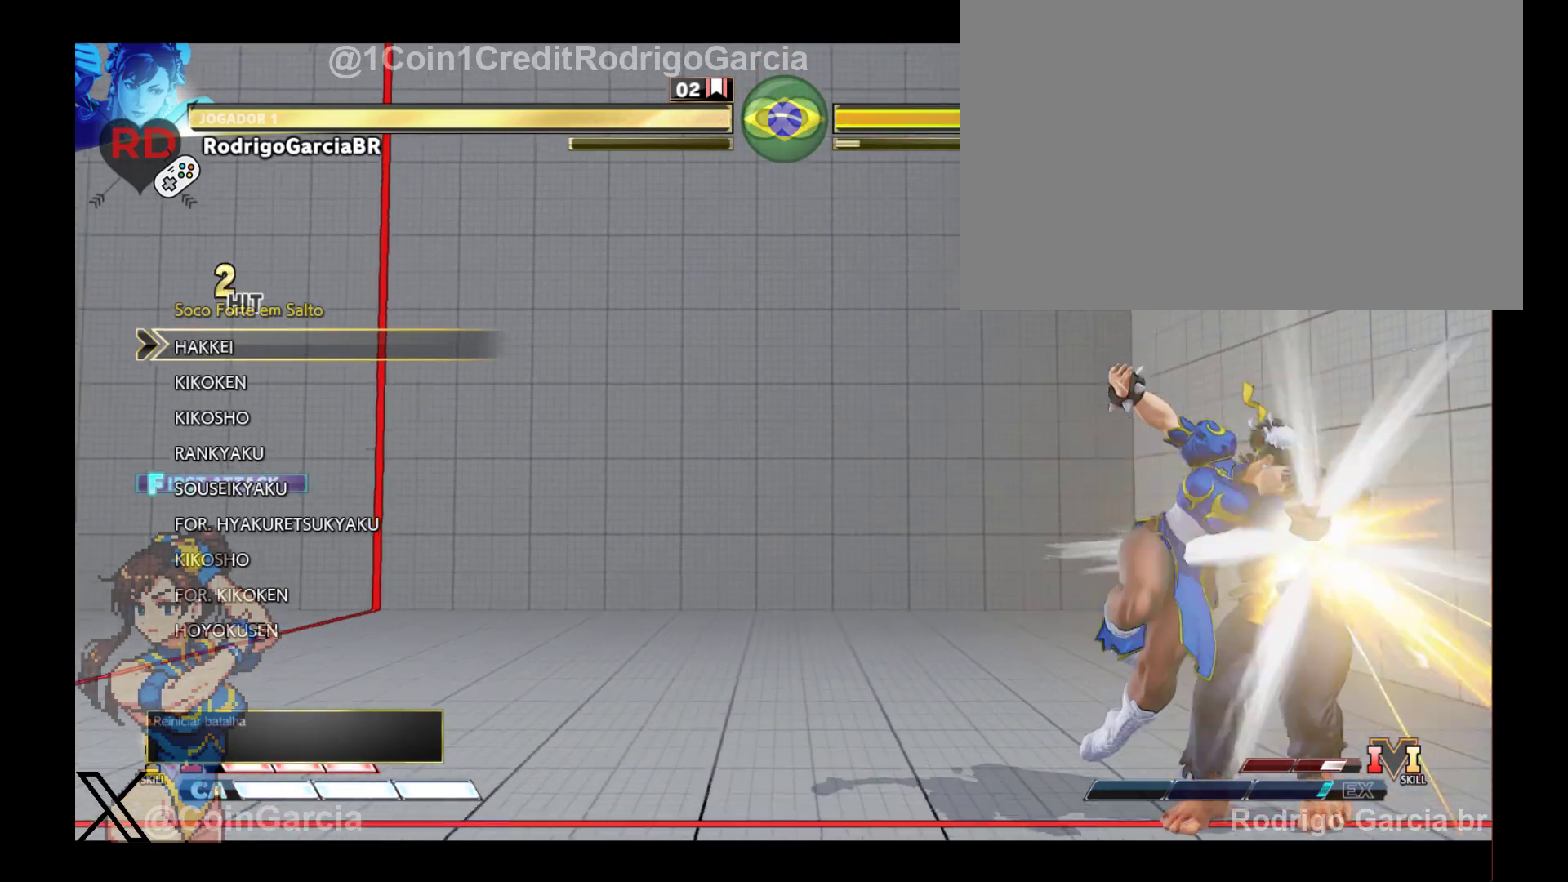
{"buttons": ["Y"], "left_stick": "down", "events": [[33, "Y", "up"], [267, "Y", "down"], [333, "Y", "up"], [400, "Y", "down"], [433, "Y", "up"], [500, "Y", "down"], [500, "left_stick", "down"]]}
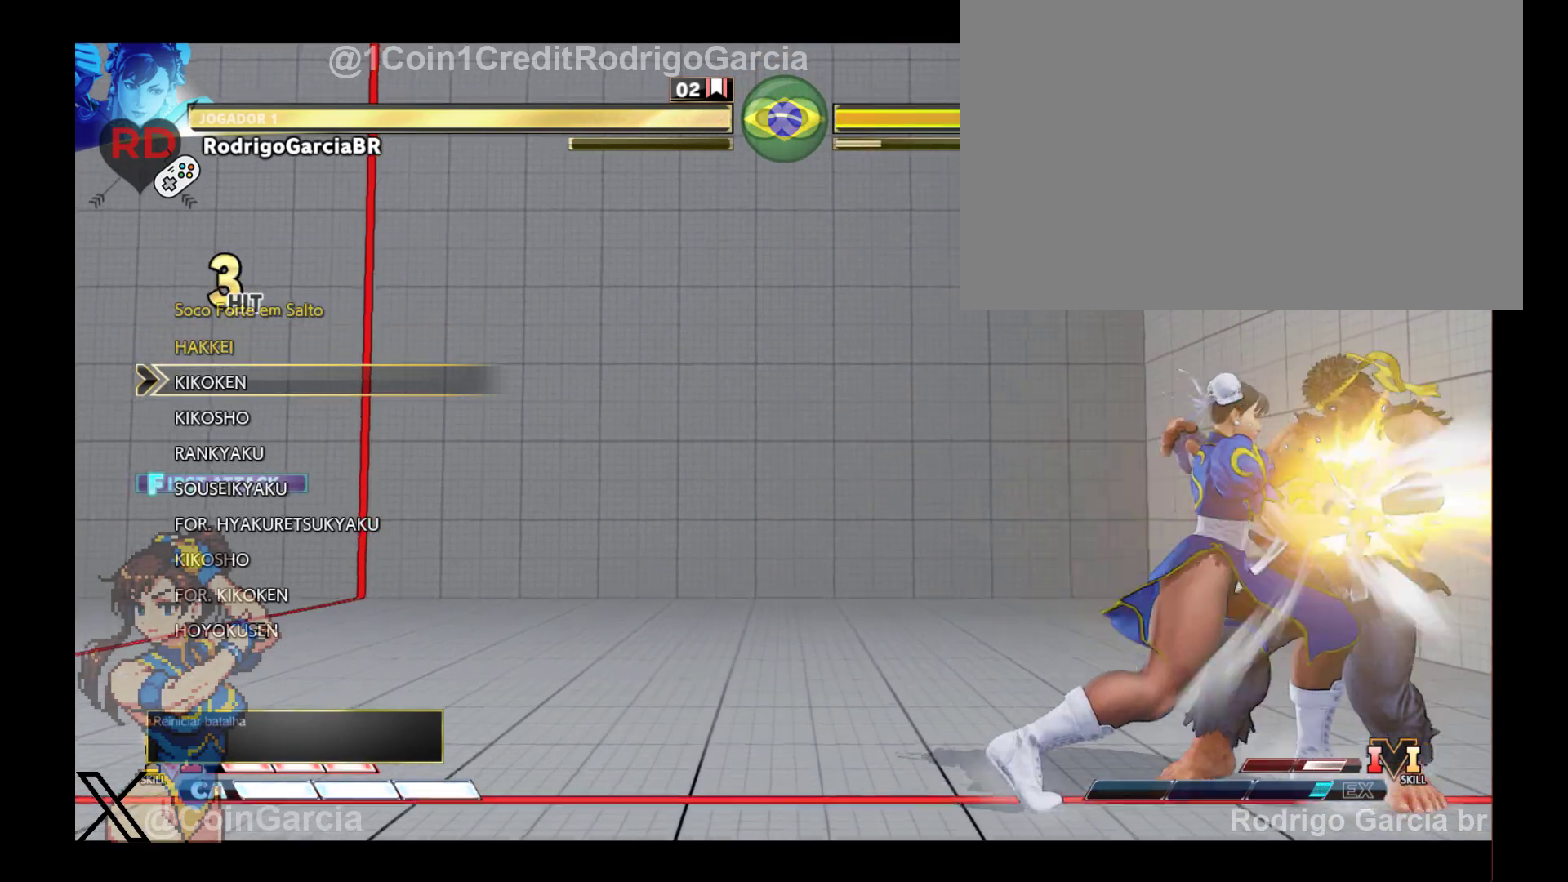
{"buttons": ["L1"], "left_stick": "center", "events": [[33, "left_stick", "right"], [67, "Y", "up"], [100, "Y", "down"], [167, "left_stick", "center"], [200, "Y", "up"], [500, "L1", "down"]]}
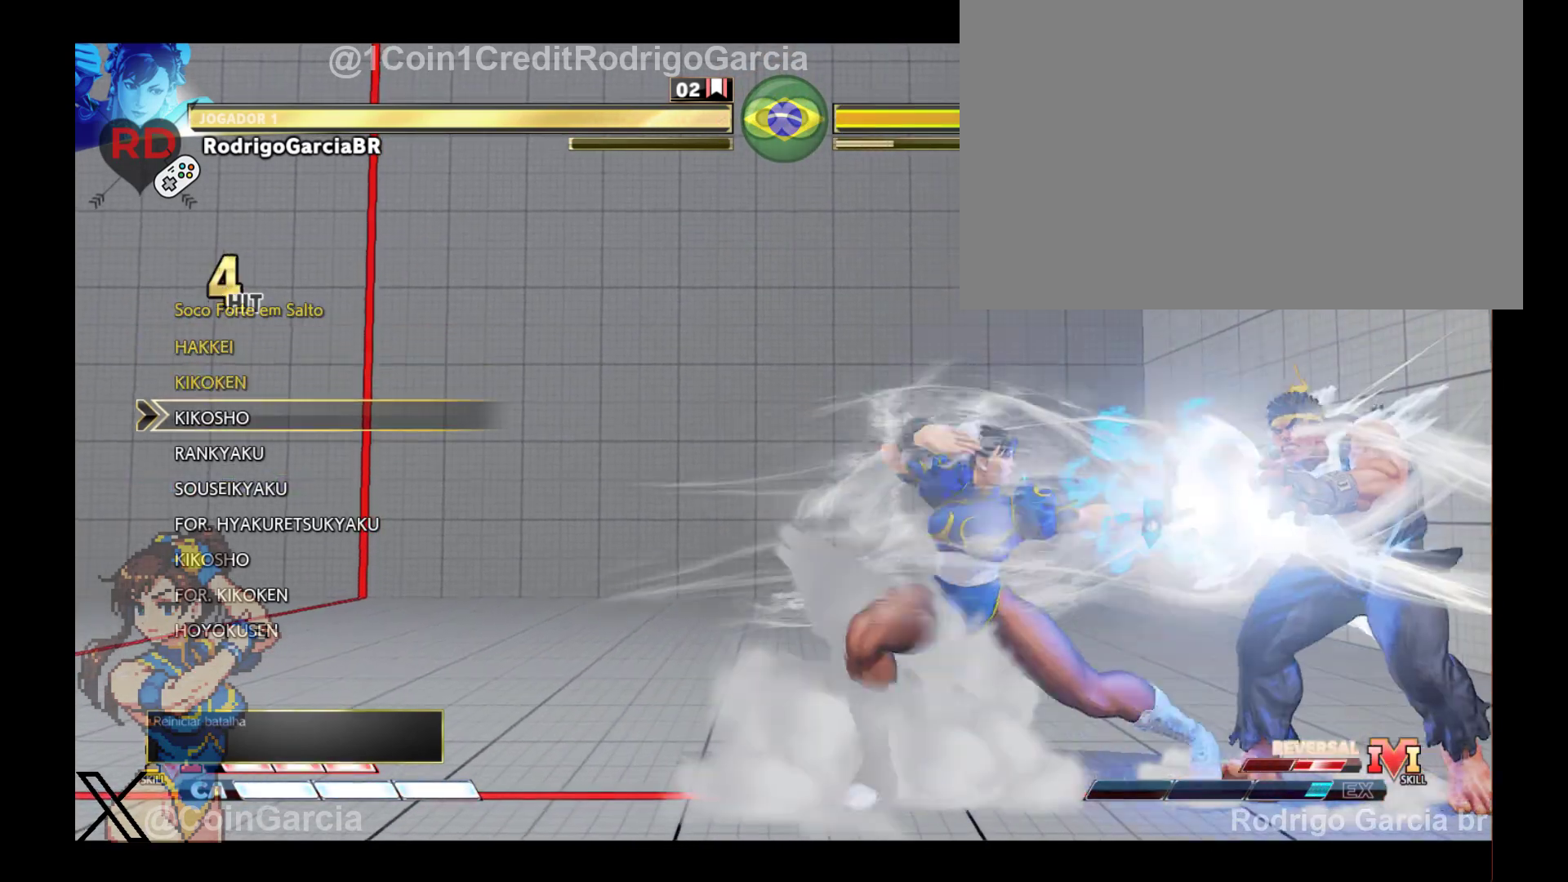
{"buttons": [], "left_stick": "center", "events": [[100, "L1", "up"]]}
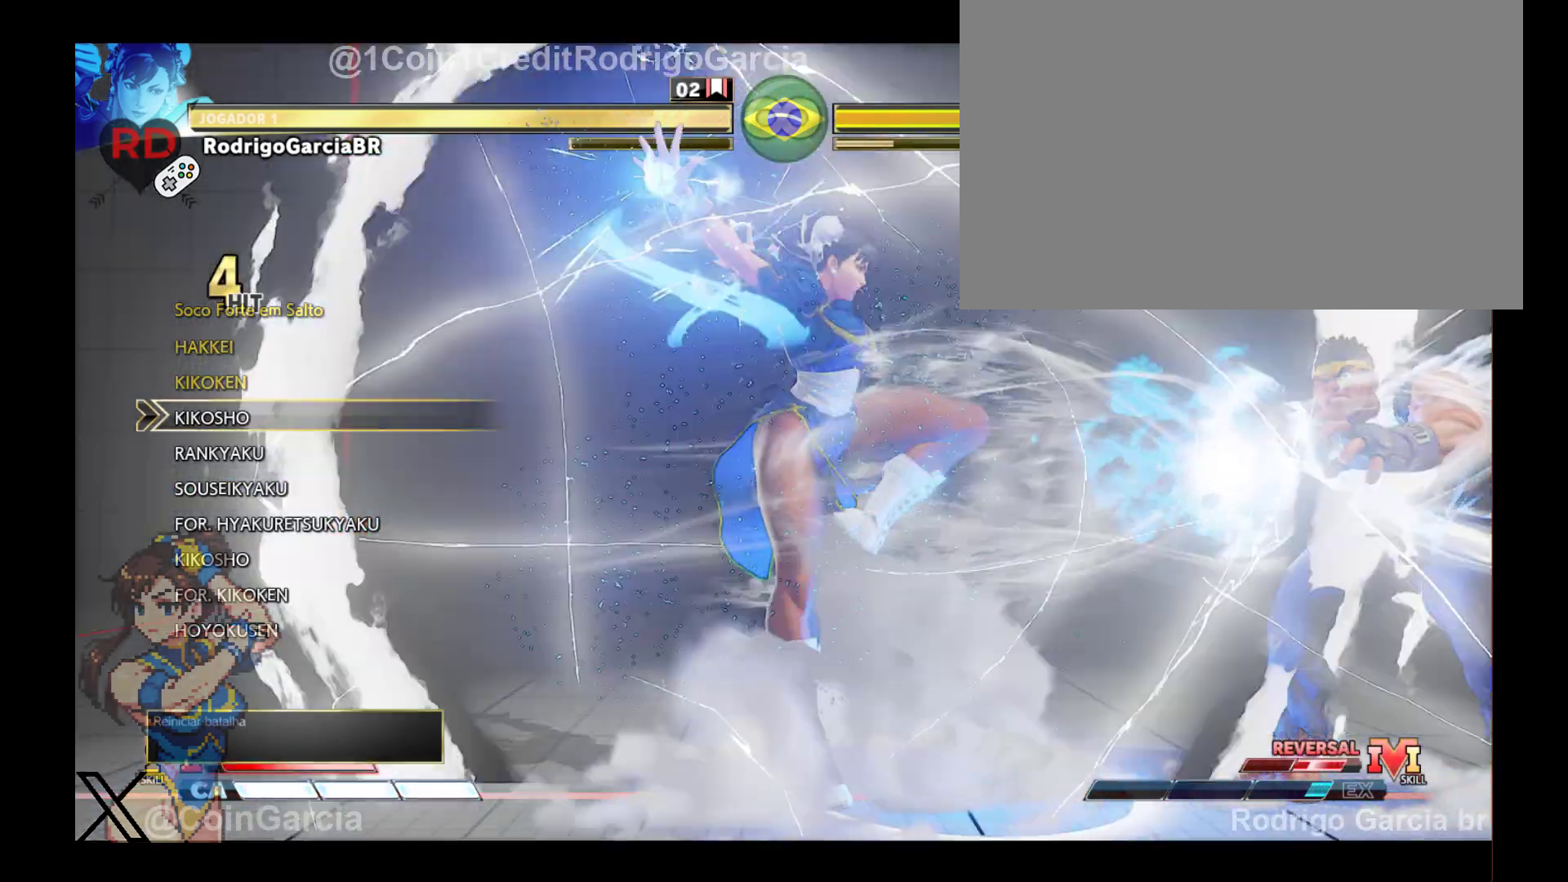
{"buttons": [], "left_stick": "center", "events": []}
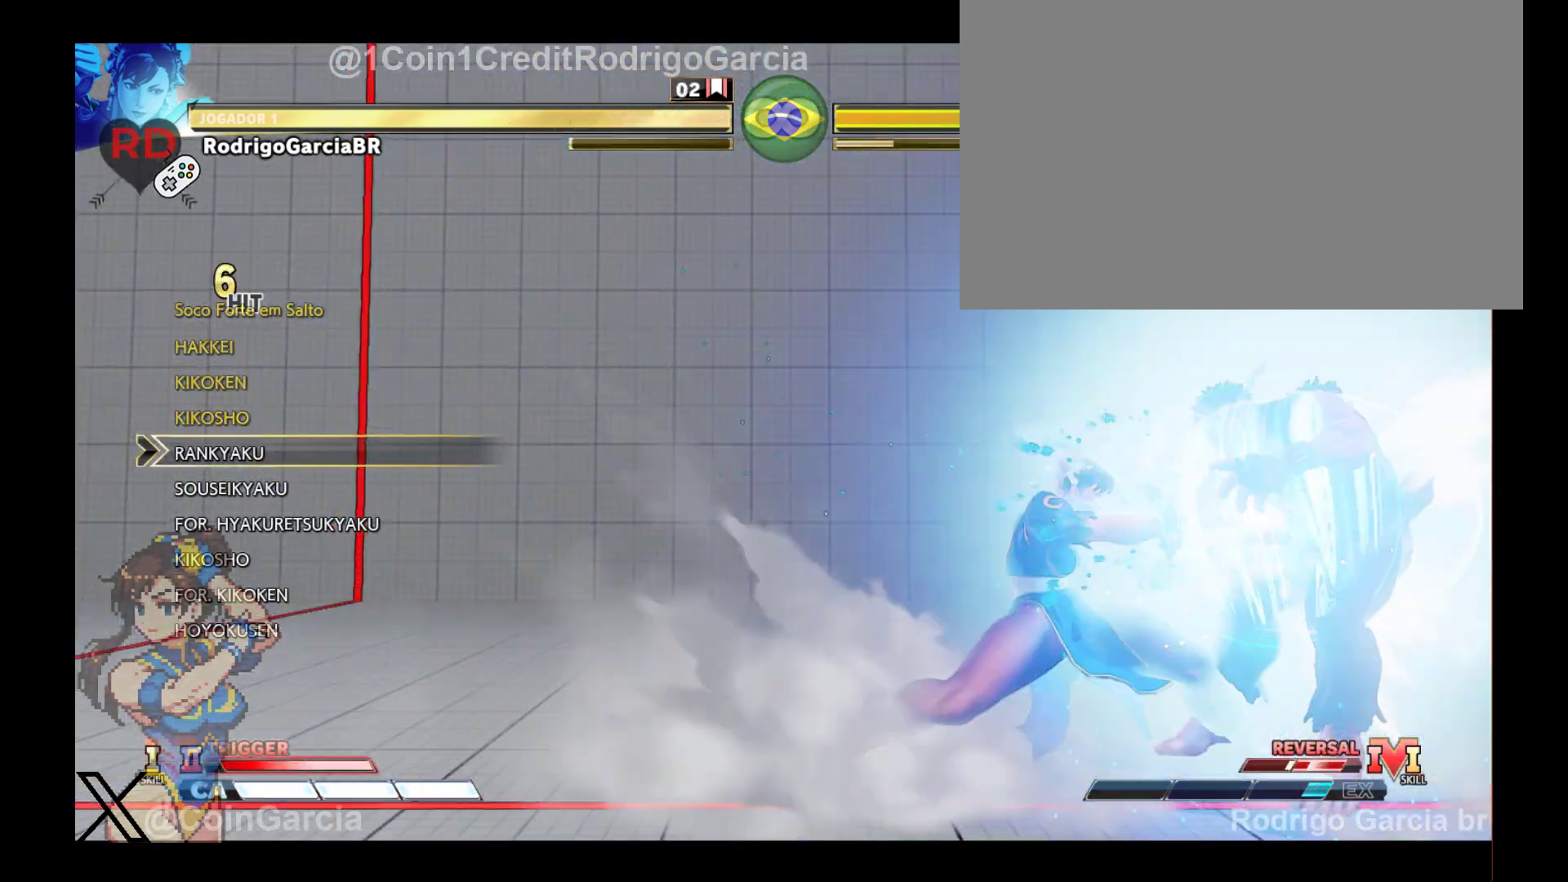
{"buttons": [], "left_stick": "center", "events": []}
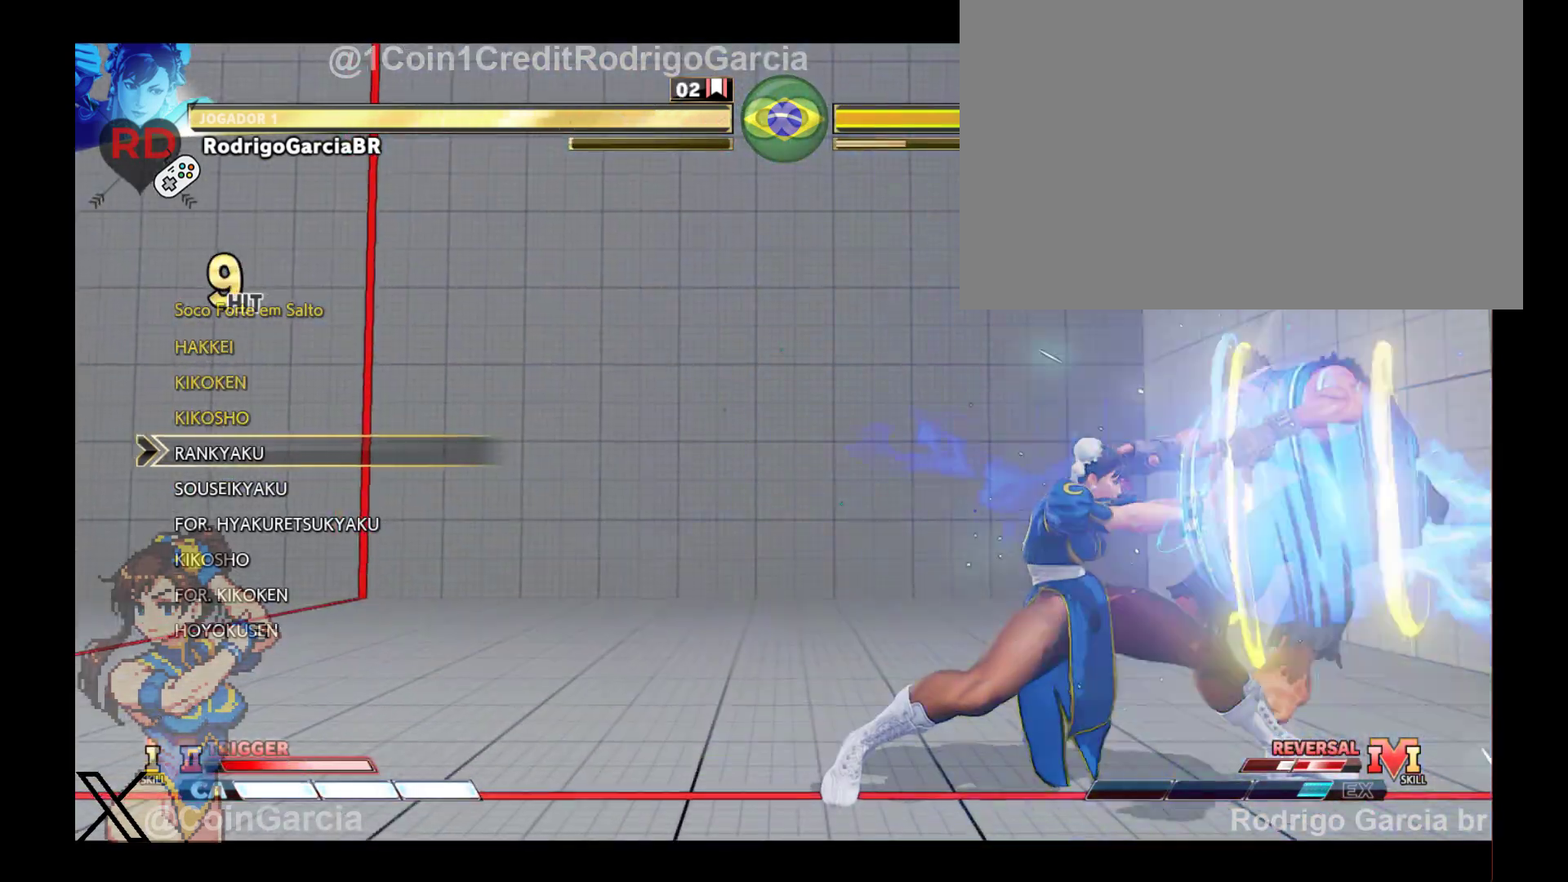
{"buttons": [], "left_stick": "center", "events": [[233, "L2", "down"], [400, "L2", "up"]]}
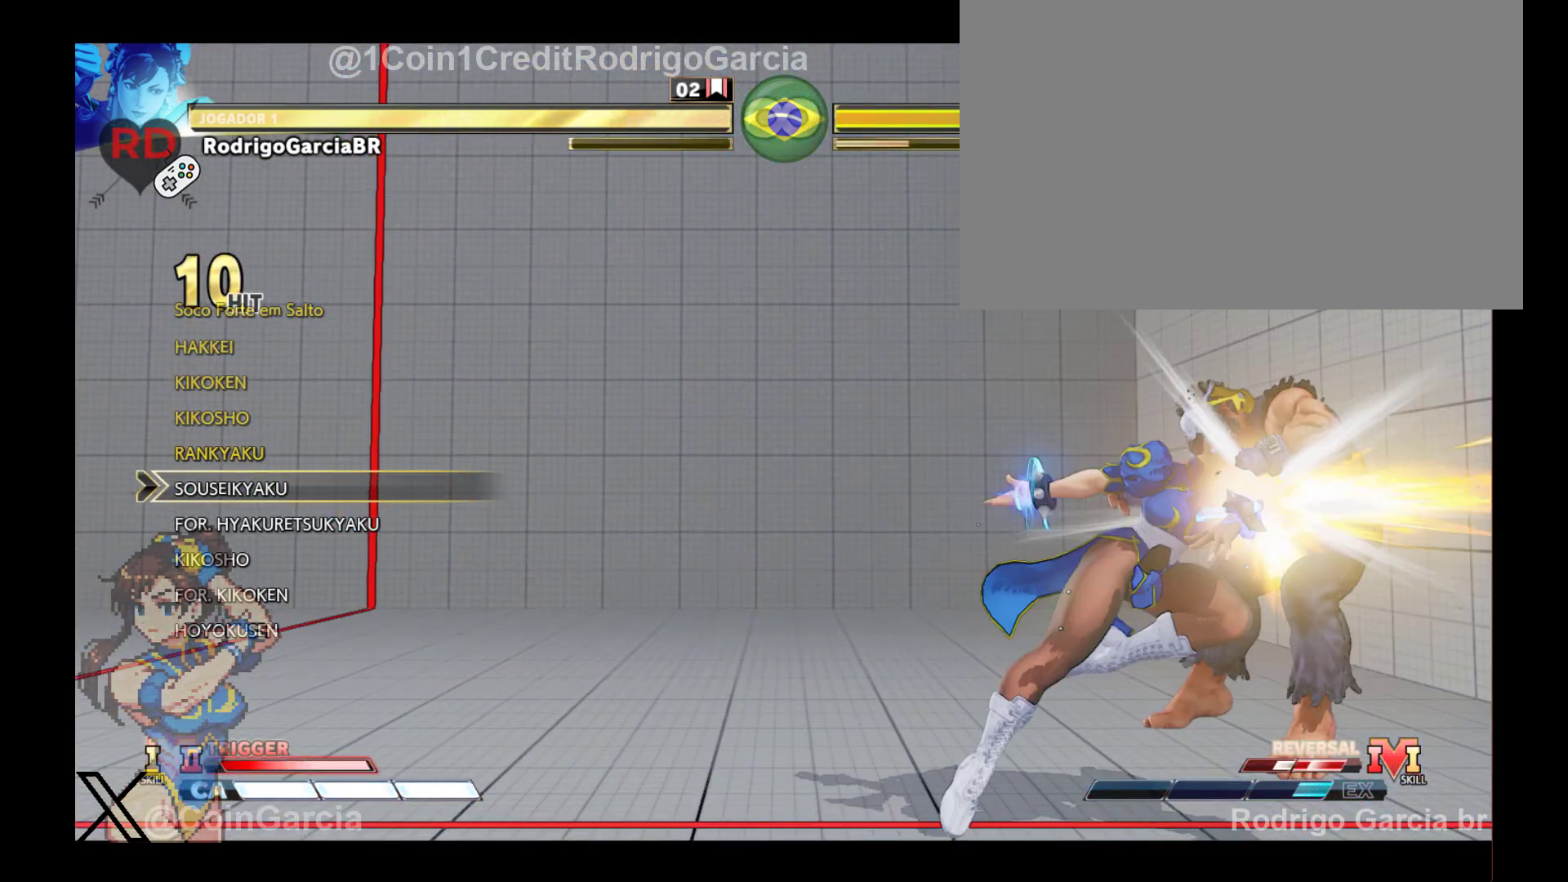
{"buttons": [], "left_stick": "center", "events": []}
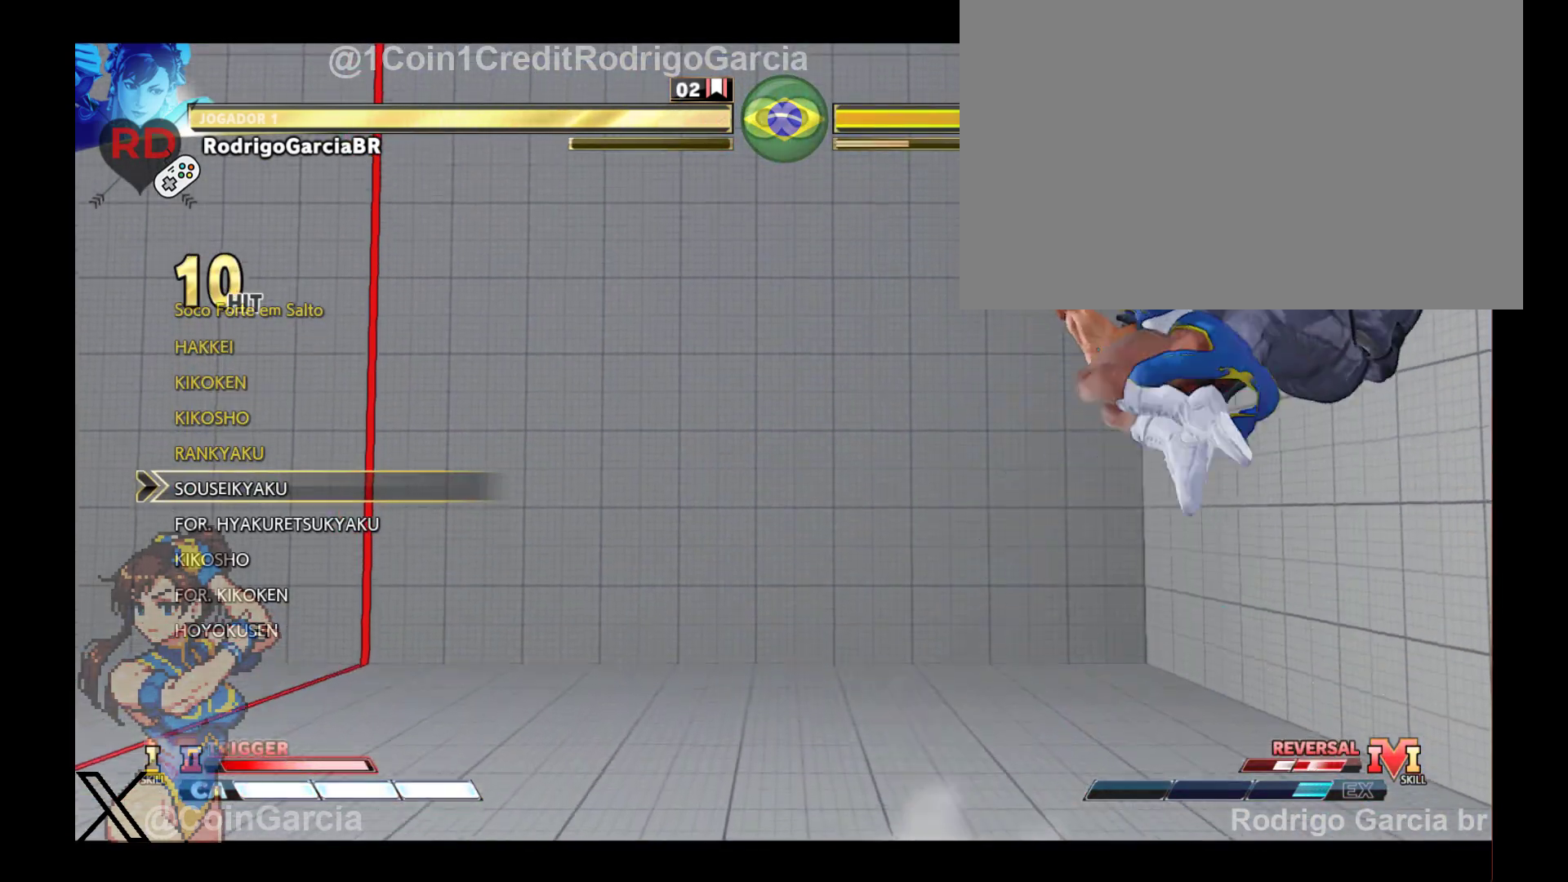
{"buttons": [], "left_stick": "down", "events": [[67, "L2", "down"], [200, "L2", "up"], [333, "left_stick", "left"], [500, "left_stick", "down"]]}
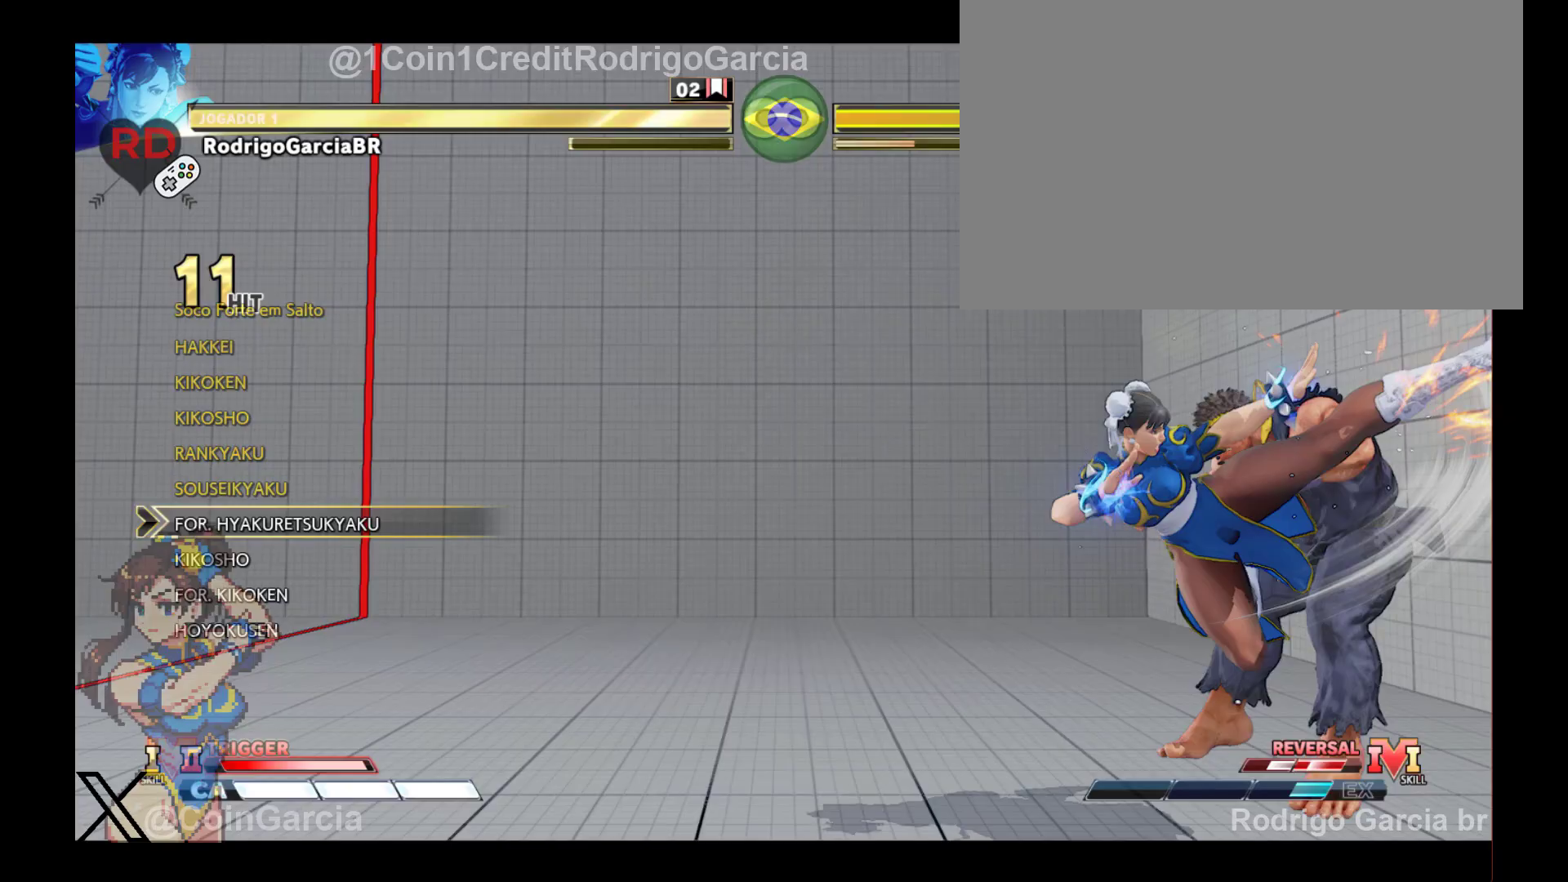
{"buttons": ["L1"], "left_stick": "left", "events": [[67, "left_stick", "right"], [100, "X", "down"], [133, "left_stick", "center"], [200, "X", "up"], [300, "left_stick", "left"], [333, "L1", "down"], [433, "L1", "up"], [467, "L1", "down"]]}
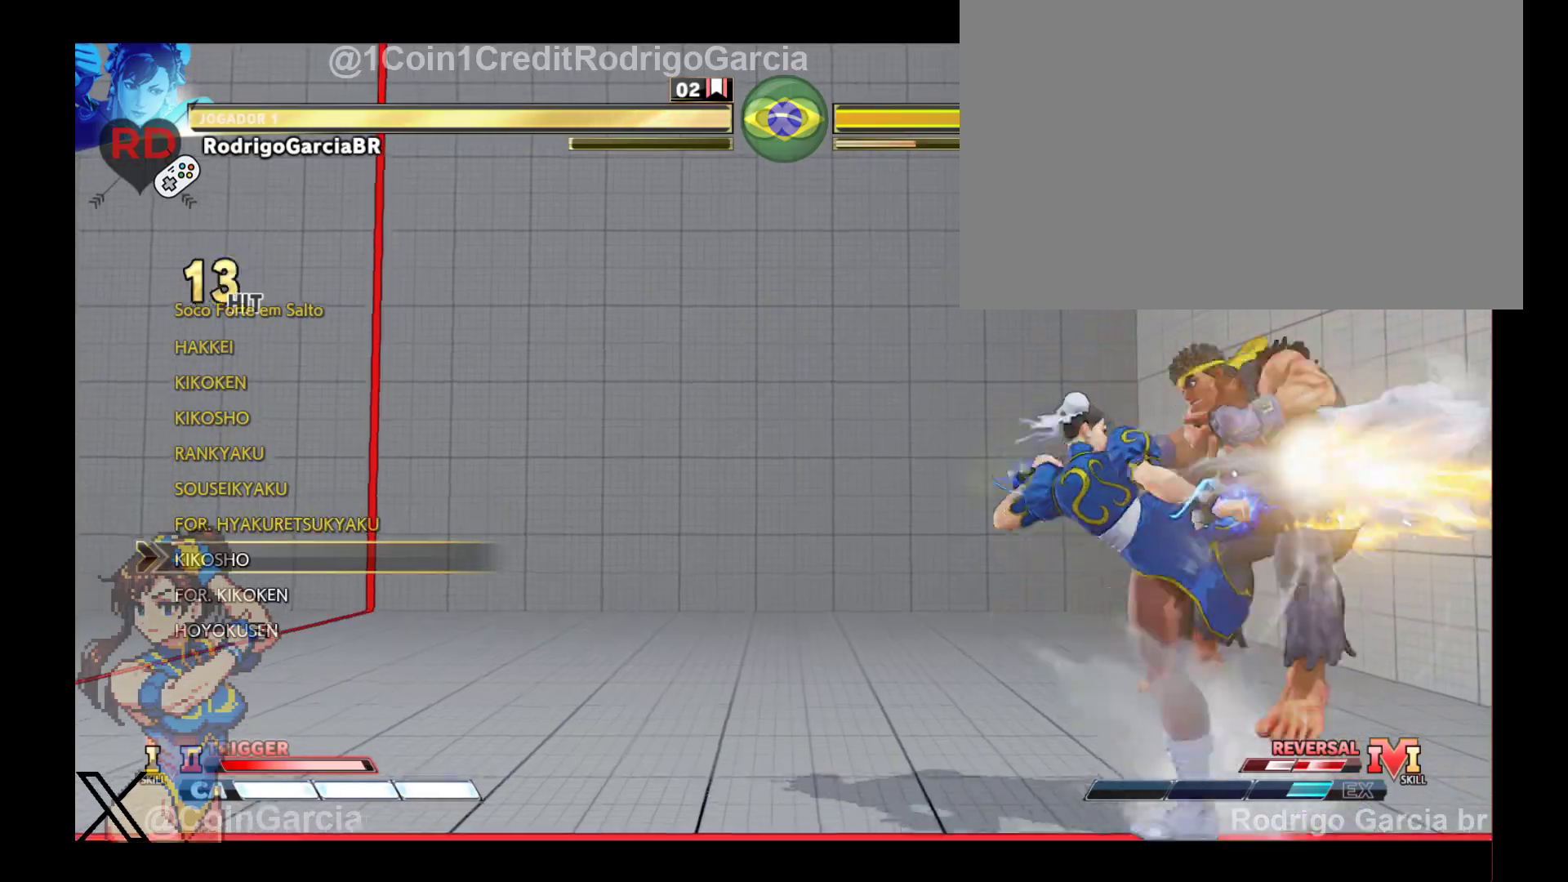
{"buttons": [], "left_stick": "left", "events": [[67, "L1", "up"]]}
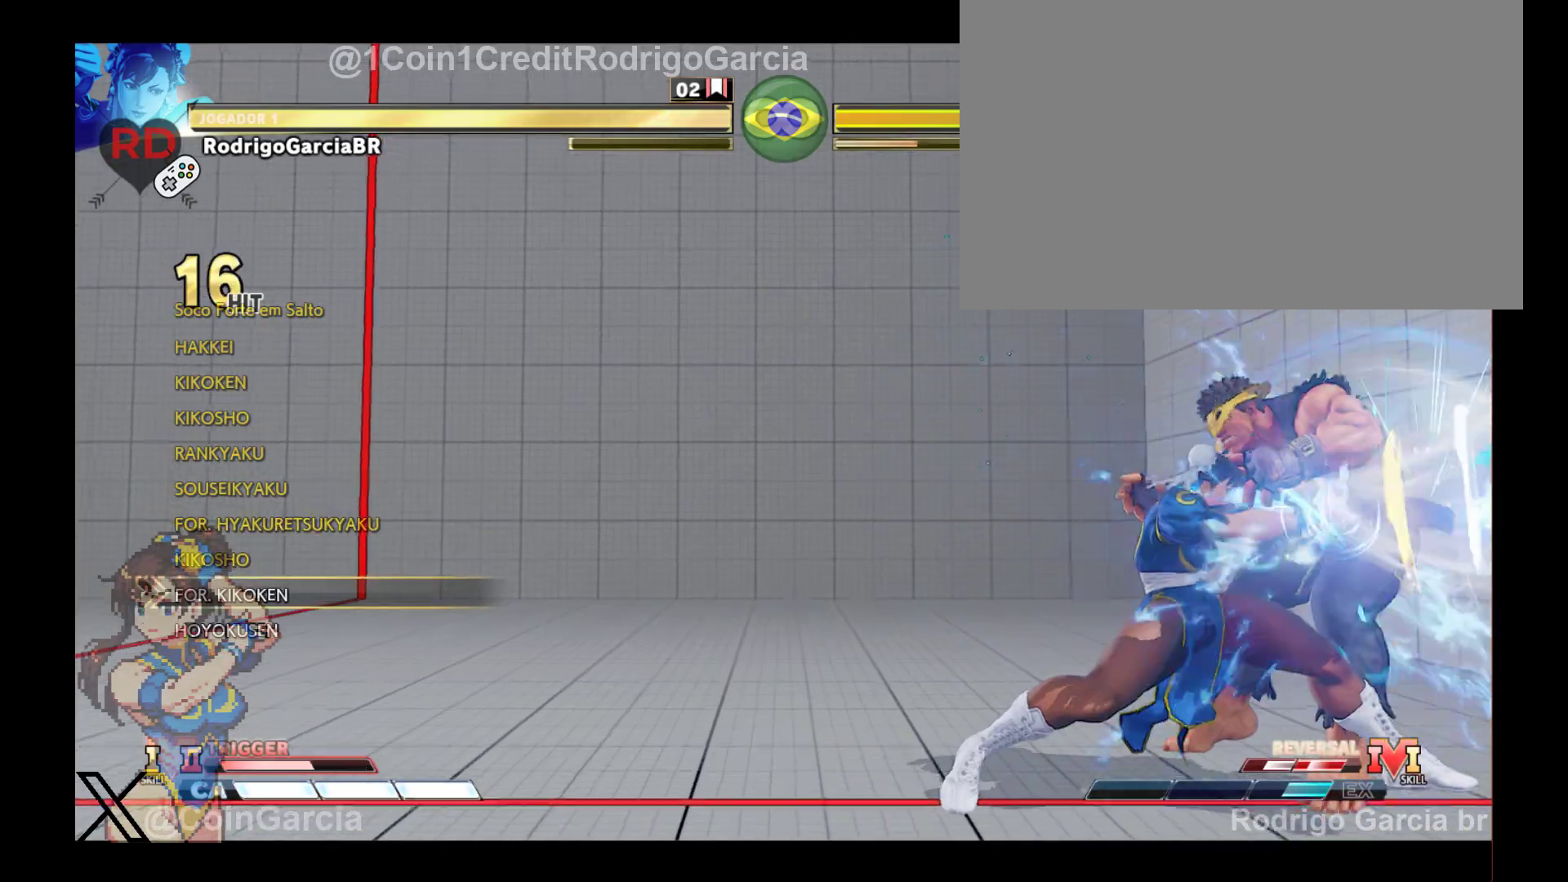
{"buttons": [], "left_stick": "left", "events": [[233, "left_stick", "right"], [267, "Y", "down"], [367, "Y", "up"], [367, "left_stick", "center"], [433, "left_stick", "left"]]}
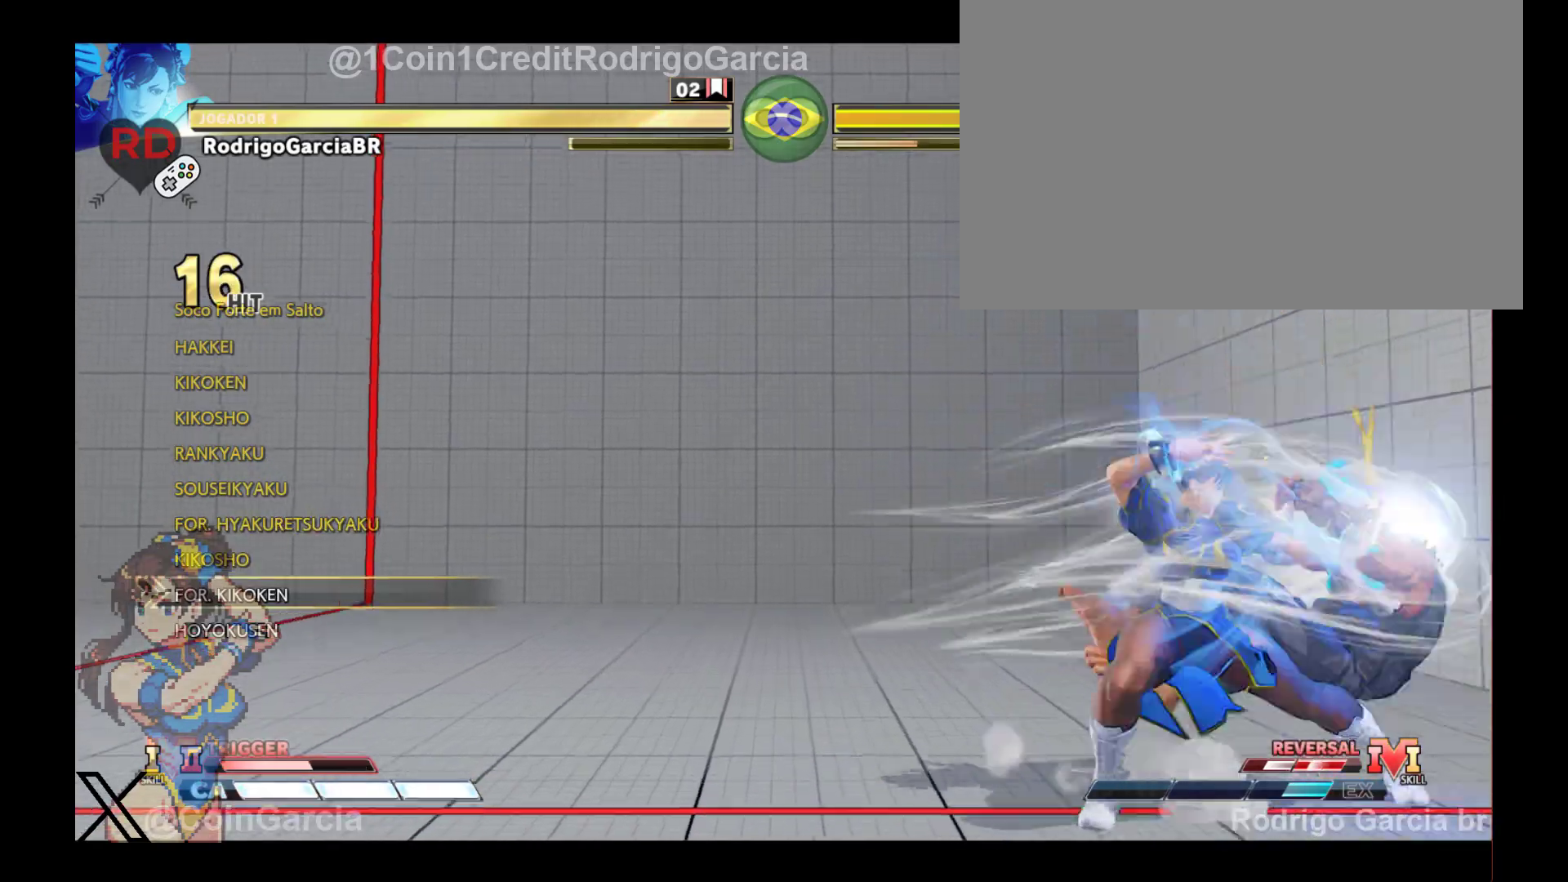
{"buttons": ["X"], "left_stick": "center", "events": [[67, "left_stick", "up-right"], [133, "X", "down"], [167, "left_stick", "down-right"], [267, "left_stick", "up-right"], [300, "X", "up"], [333, "X", "down"], [400, "X", "up"], [433, "X", "down"], [433, "left_stick", "right"], [500, "left_stick", "center"]]}
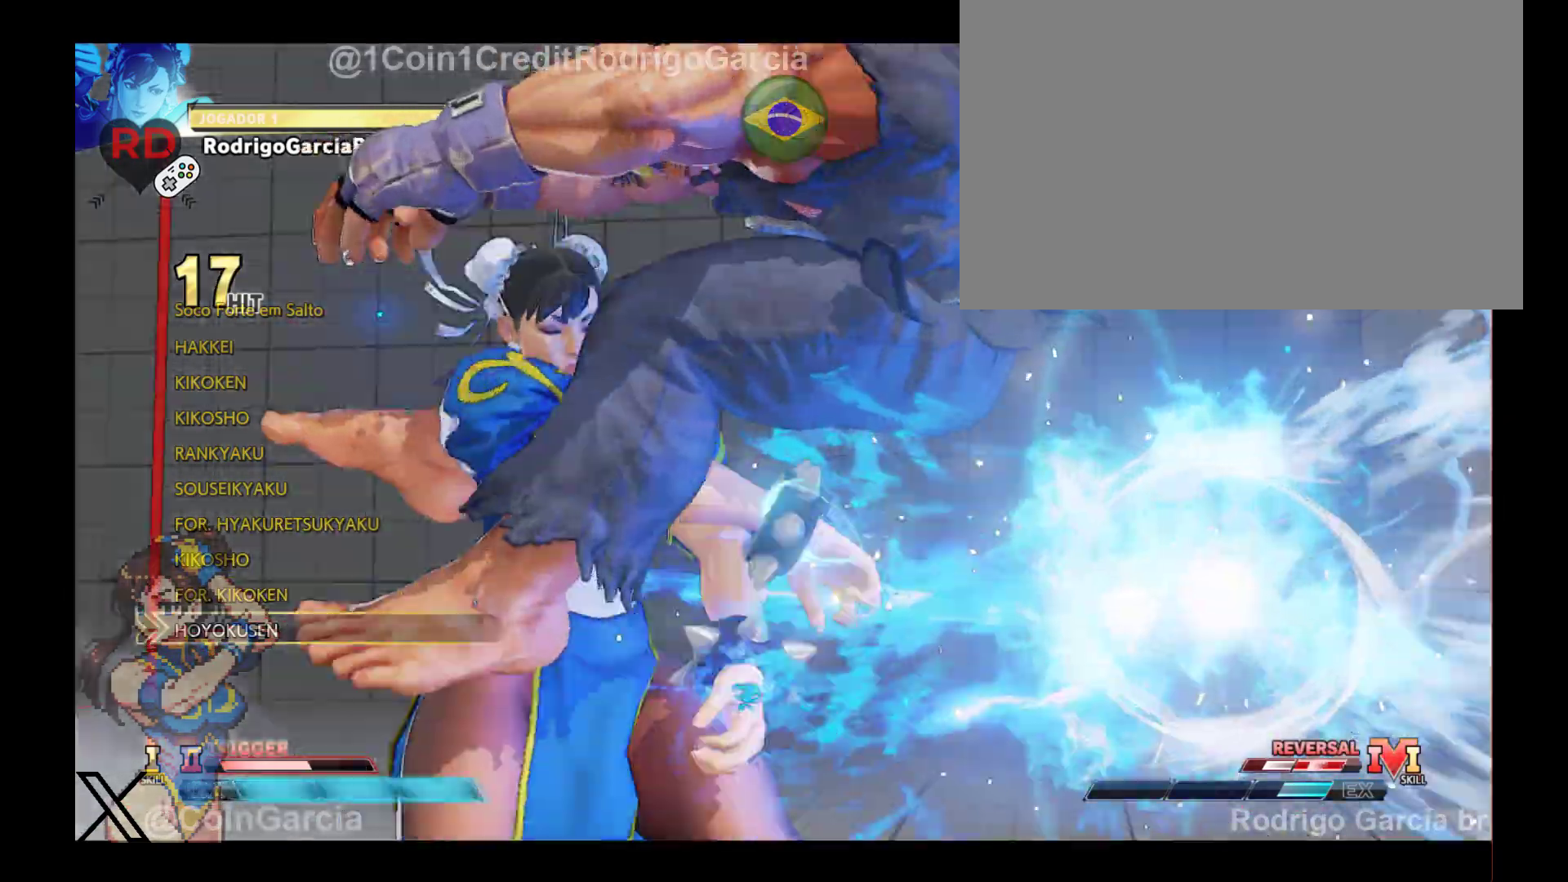
{"buttons": [], "left_stick": "center", "events": [[67, "X", "up"], [133, "X", "down"], [167, "X", "up"]]}